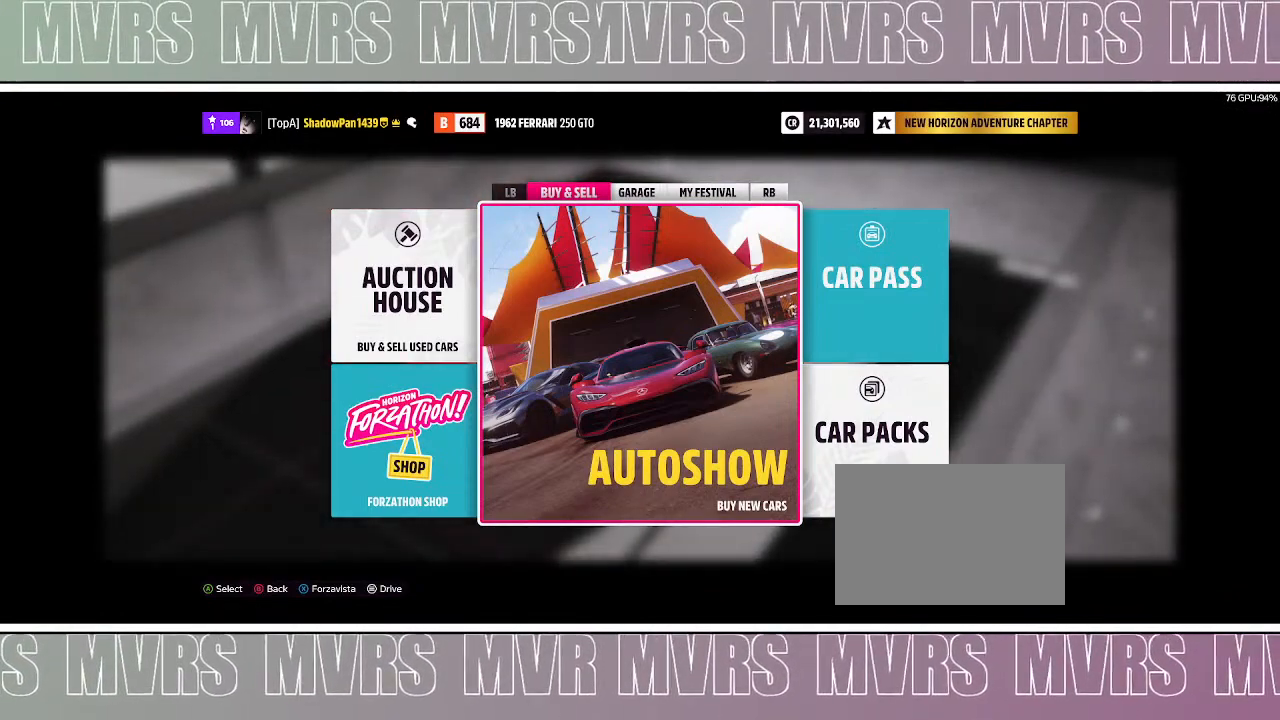
Gameplay with a controller (PlayStation layout); each line is a JSON object with the inputs held at the frame after it (dt_ms = milliseconds from this image to that frame). "events" lists button and stick changes between this image and that frame as [ms after this image, input, new state], when the widget could be followed in between. Not read: L2 SELECT.
{"dt_ms": 500, "buttons": [], "left_stick": "center", "right_stick": "center", "events": [[167, "right_stick", "right"], [283, "right_stick", "center"]]}
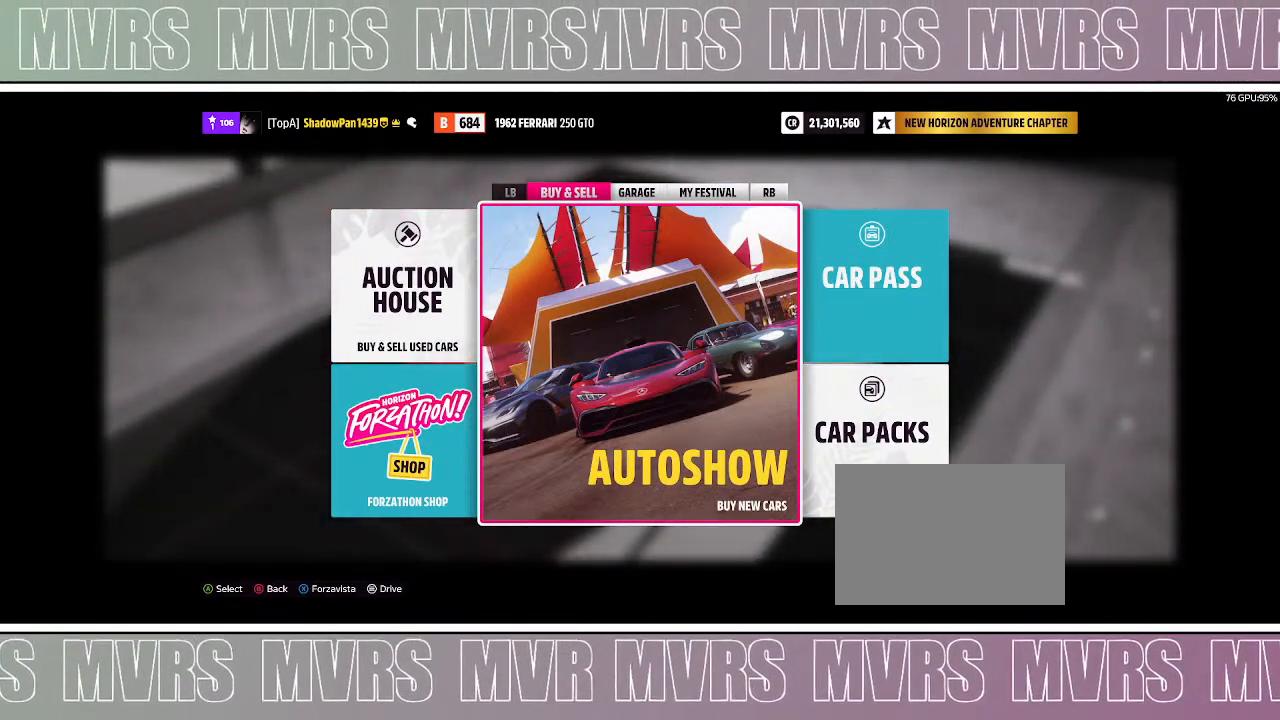
{"dt_ms": 500, "buttons": [], "left_stick": "center", "right_stick": "center", "events": []}
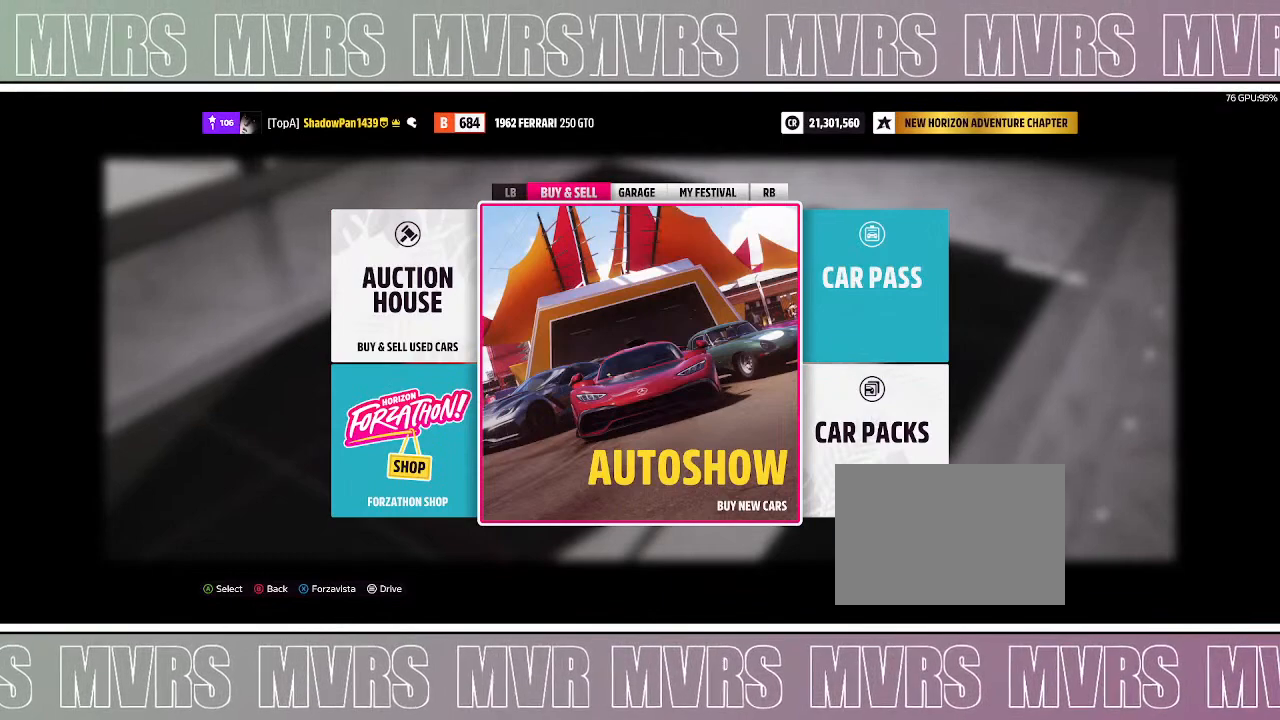
{"dt_ms": 500, "buttons": [], "left_stick": "center", "right_stick": "center", "events": []}
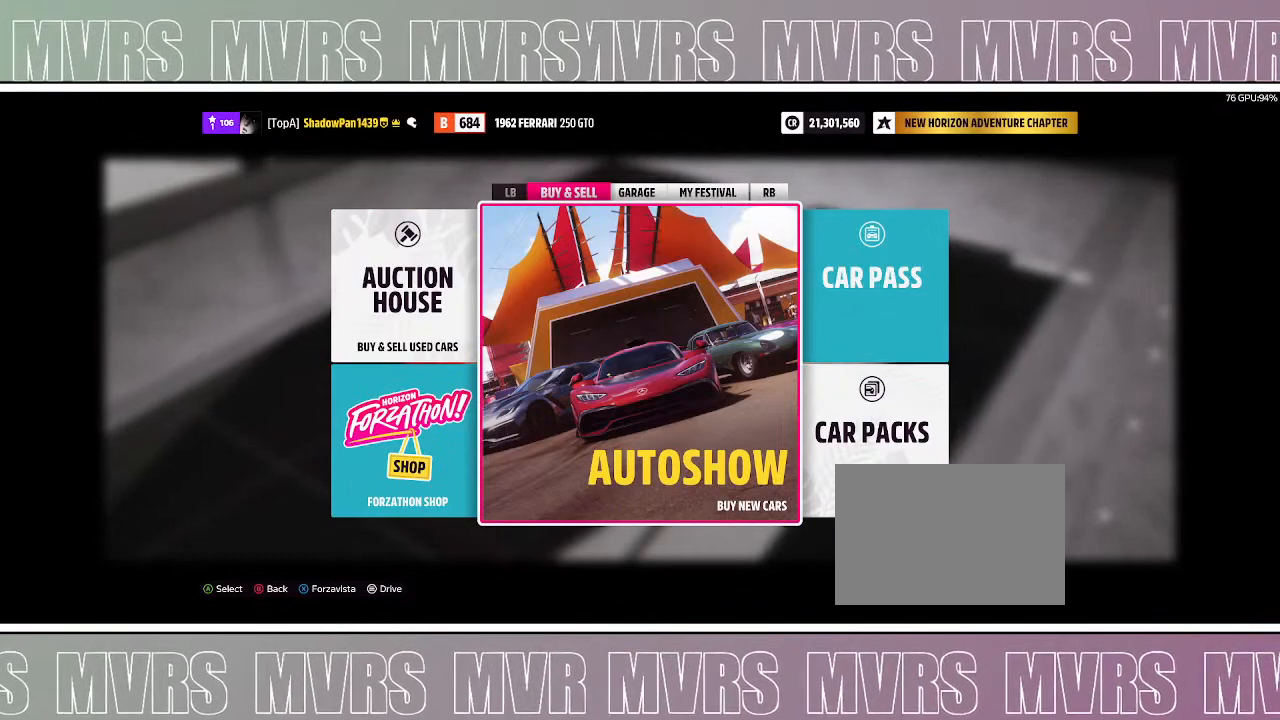
{"dt_ms": 500, "buttons": [], "left_stick": "center", "right_stick": "center", "events": []}
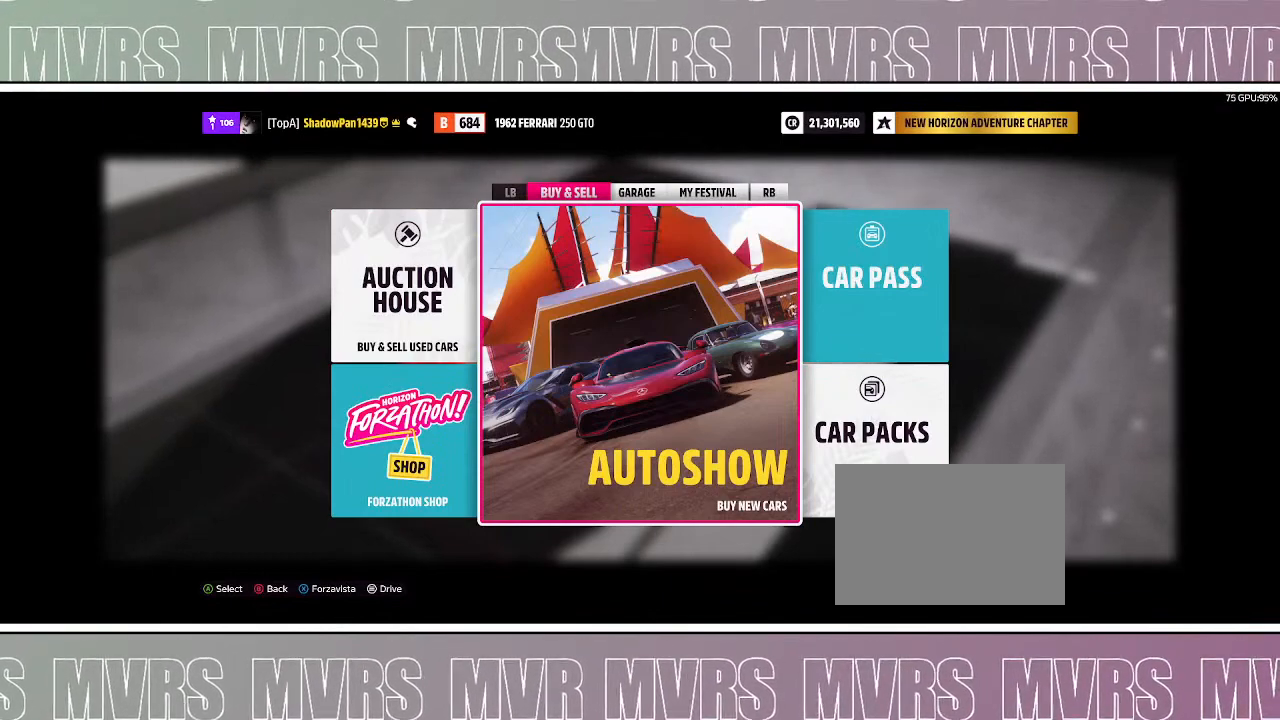
{"dt_ms": 500, "buttons": [], "left_stick": "center", "right_stick": "center", "events": []}
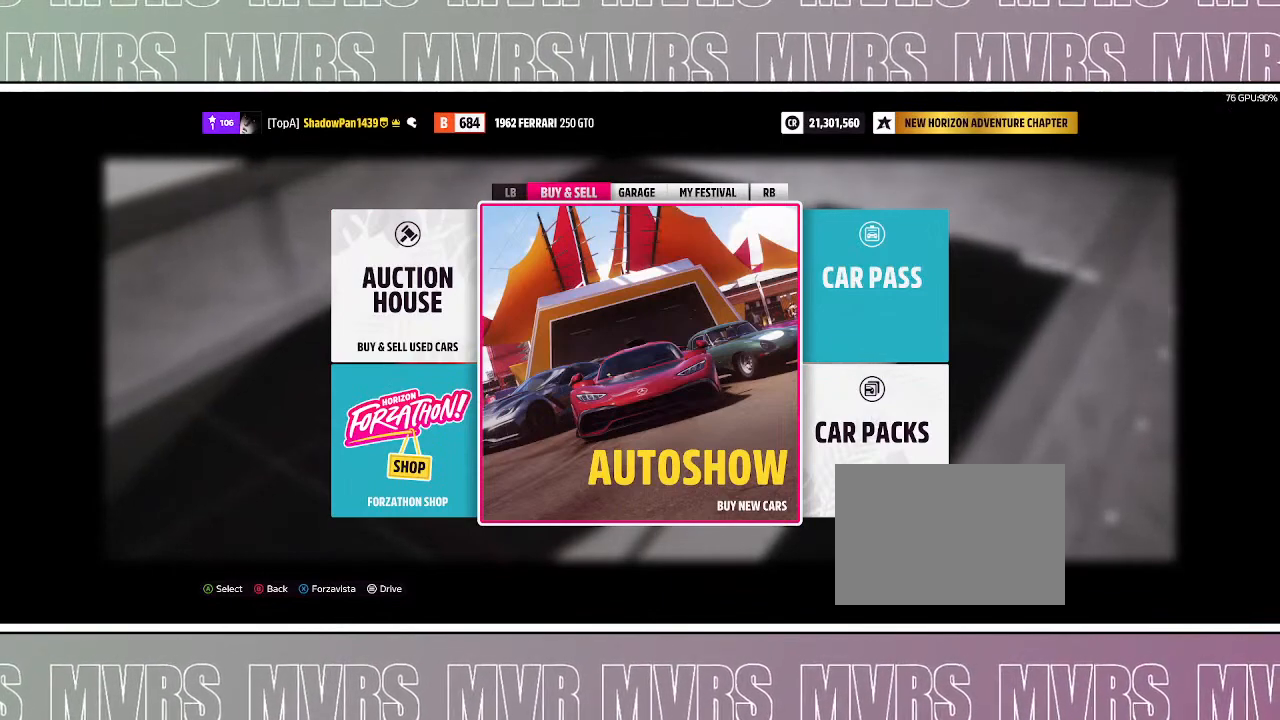
{"dt_ms": 500, "buttons": [], "left_stick": "center", "right_stick": "center", "events": []}
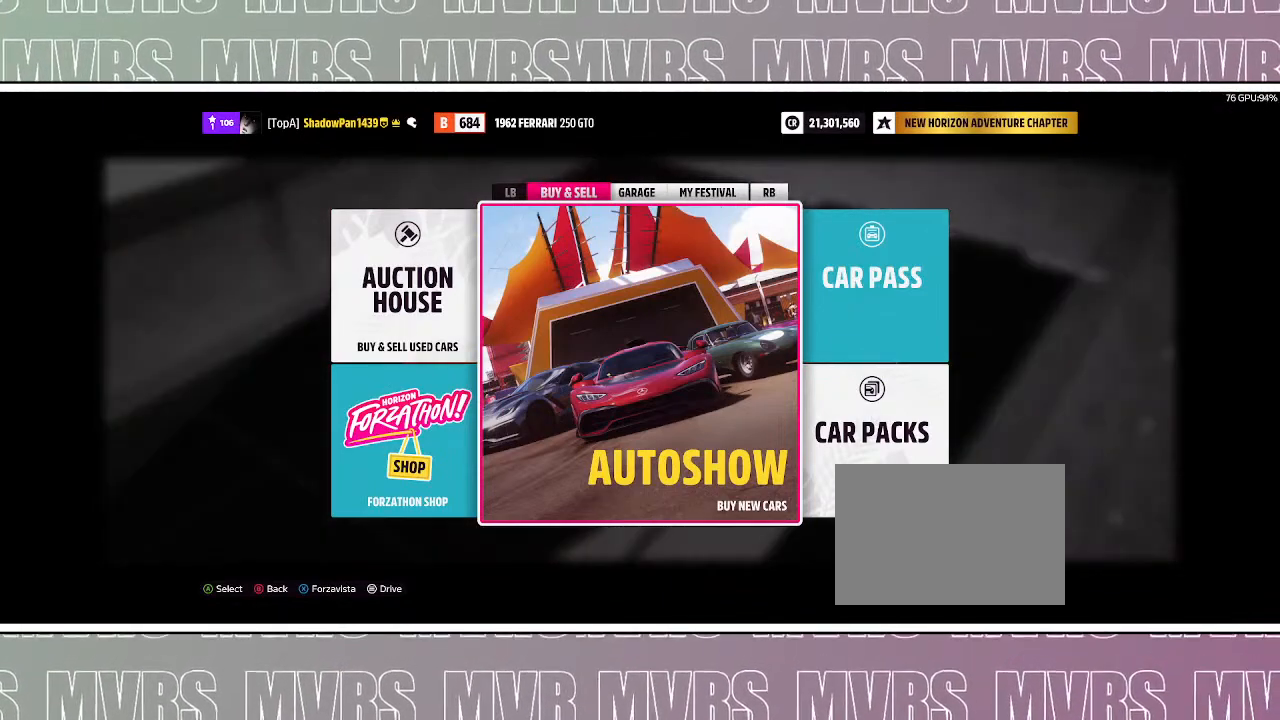
{"dt_ms": 500, "buttons": [], "left_stick": "center", "right_stick": "center", "events": []}
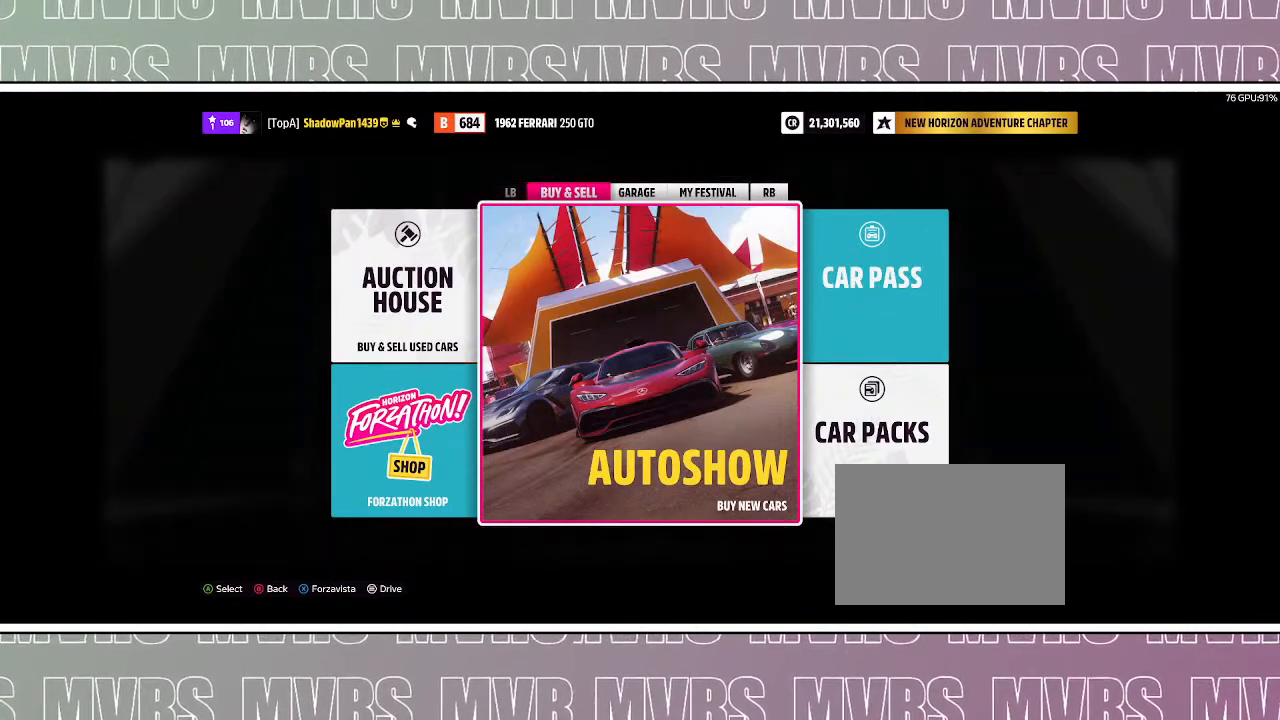
{"dt_ms": 500, "buttons": [], "left_stick": "center", "right_stick": "center", "events": []}
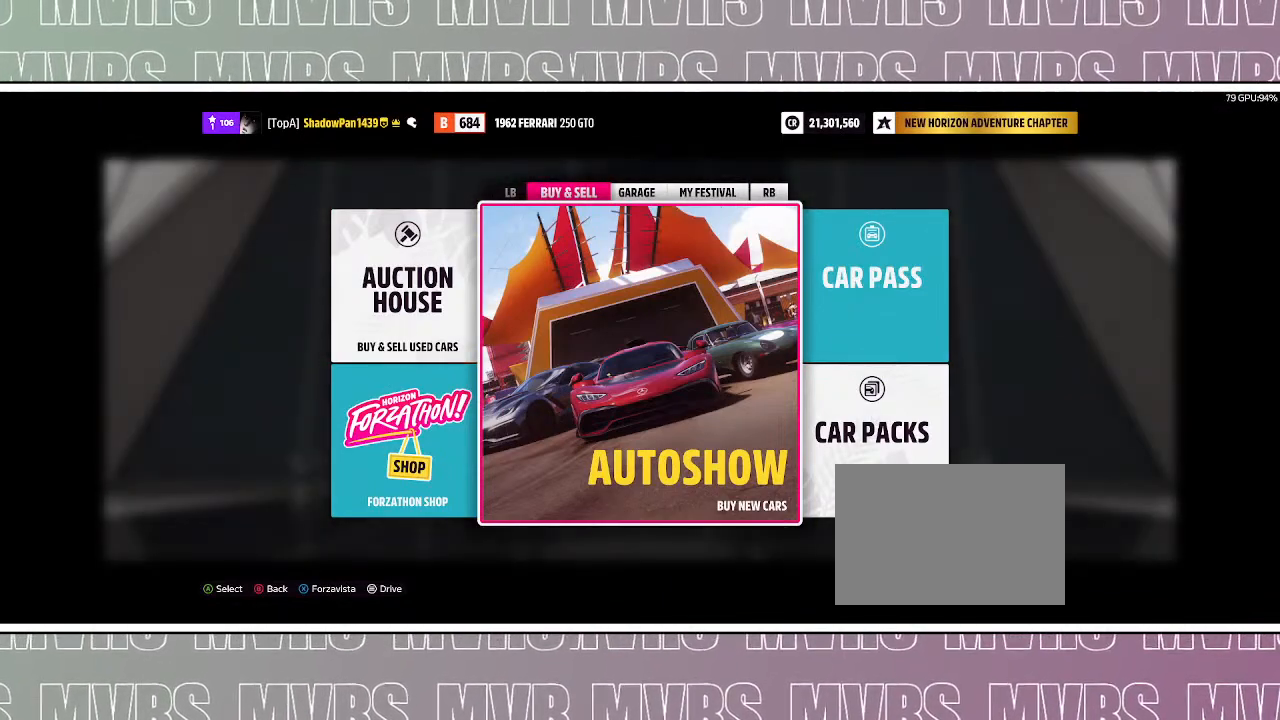
{"dt_ms": 500, "buttons": [], "left_stick": "center", "right_stick": "center", "events": []}
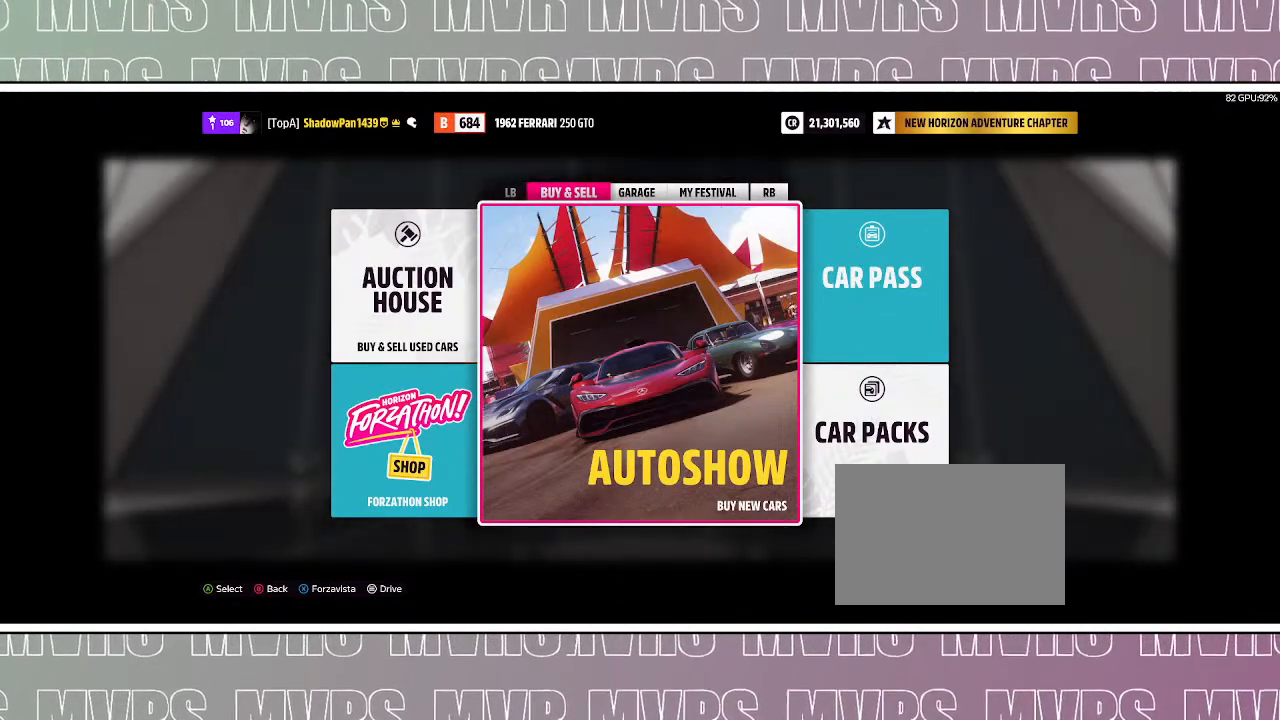
{"dt_ms": 500, "buttons": [], "left_stick": "center", "right_stick": "center", "events": []}
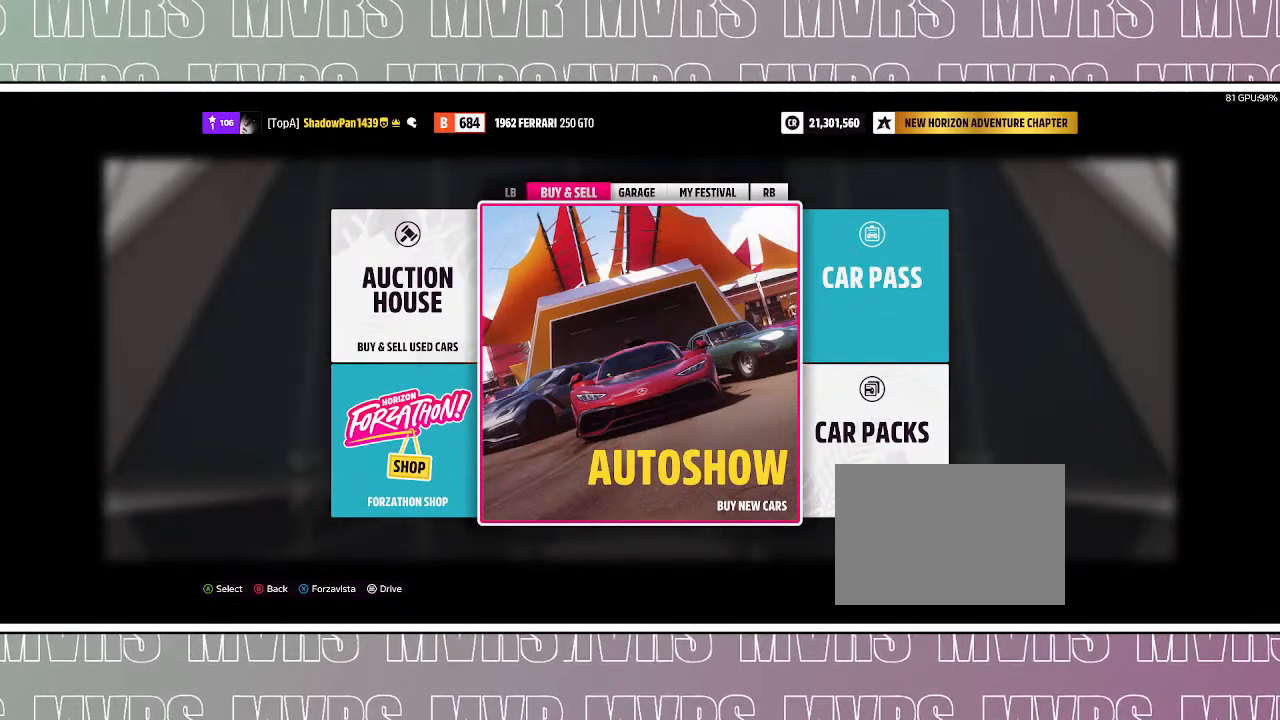
{"dt_ms": 1000, "buttons": [], "left_stick": "up-right", "right_stick": "center", "events": [[383, "left_stick", "up-right"], [500, "left_stick", "up"], [900, "left_stick", "up-right"]]}
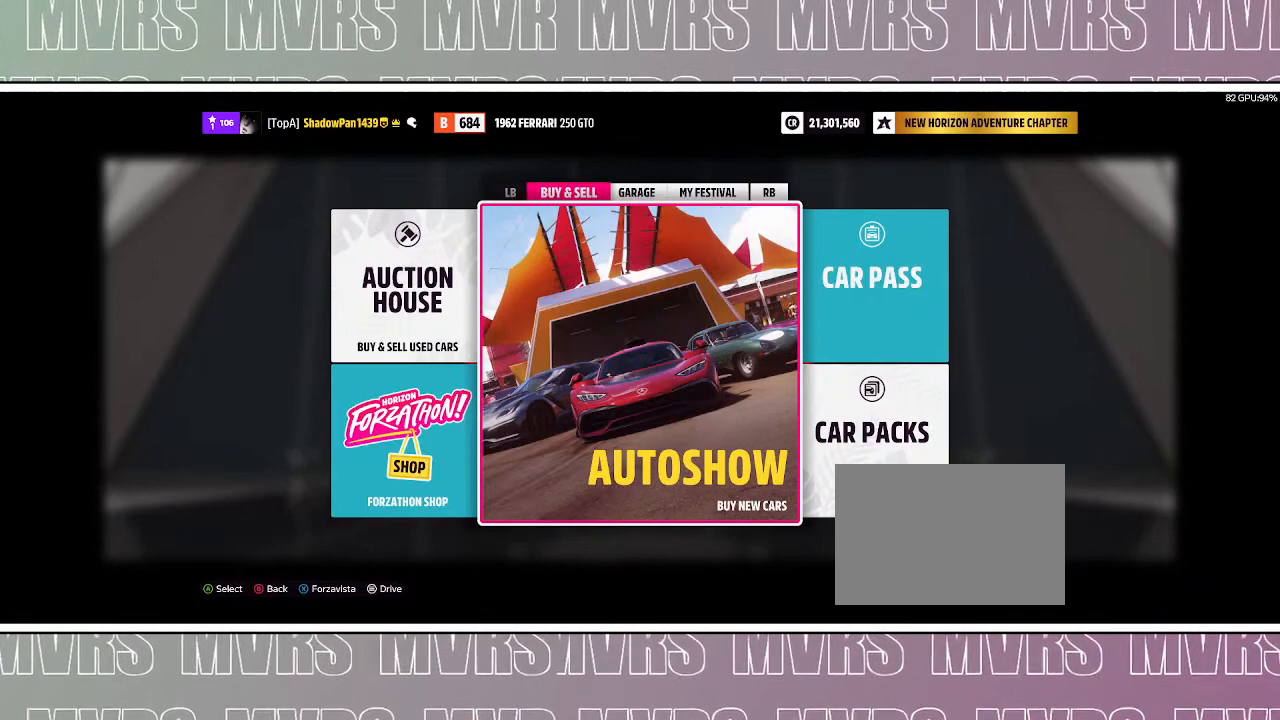
{"dt_ms": 500, "buttons": [], "left_stick": "center", "right_stick": "center", "events": [[33, "left_stick", "up"], [133, "left_stick", "center"]]}